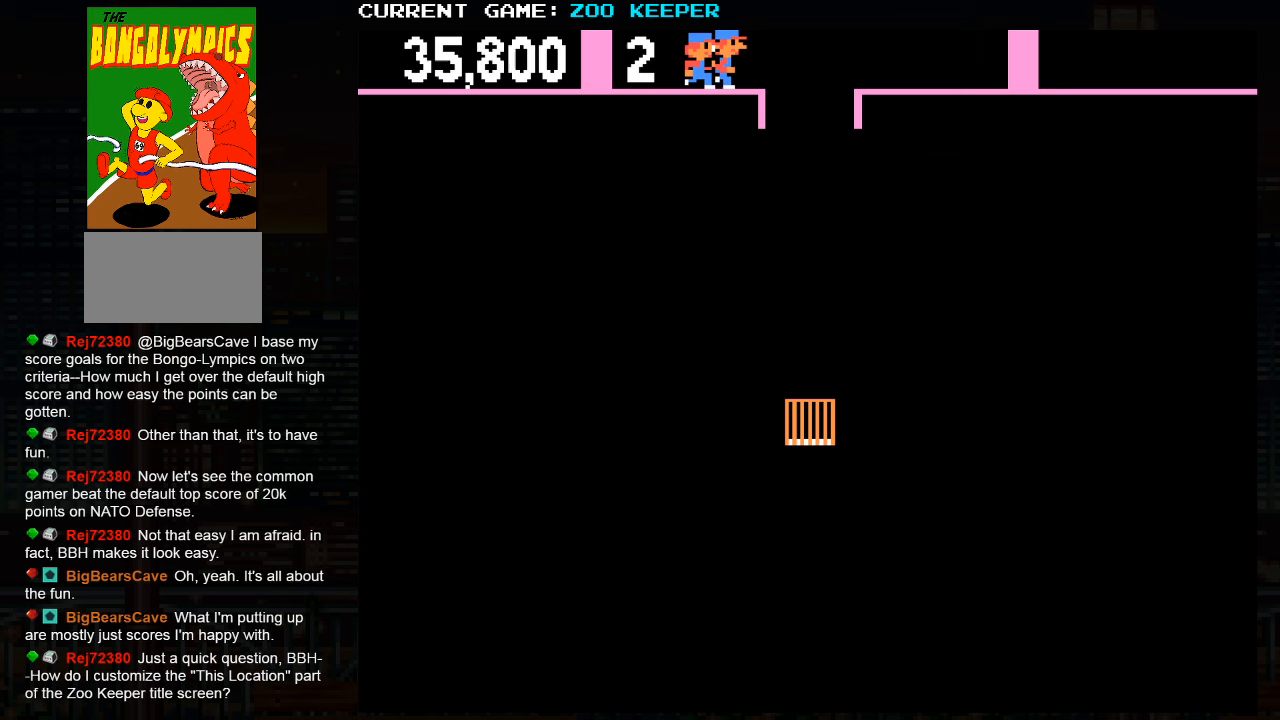
Gameplay with a controller (arcade stick); each line is a JSON object with the inputs held at the frame after it (dt_ms = milliseconds from this image to that frame). "button_events" lists button changes between this image and that frame as [ms after this image, input, new state], when the widget could be followed in between (sticks are given only as held states). Not read: L3 R3.
{"dt_ms": 500, "buttons": [], "left_stick": "center", "button_events": []}
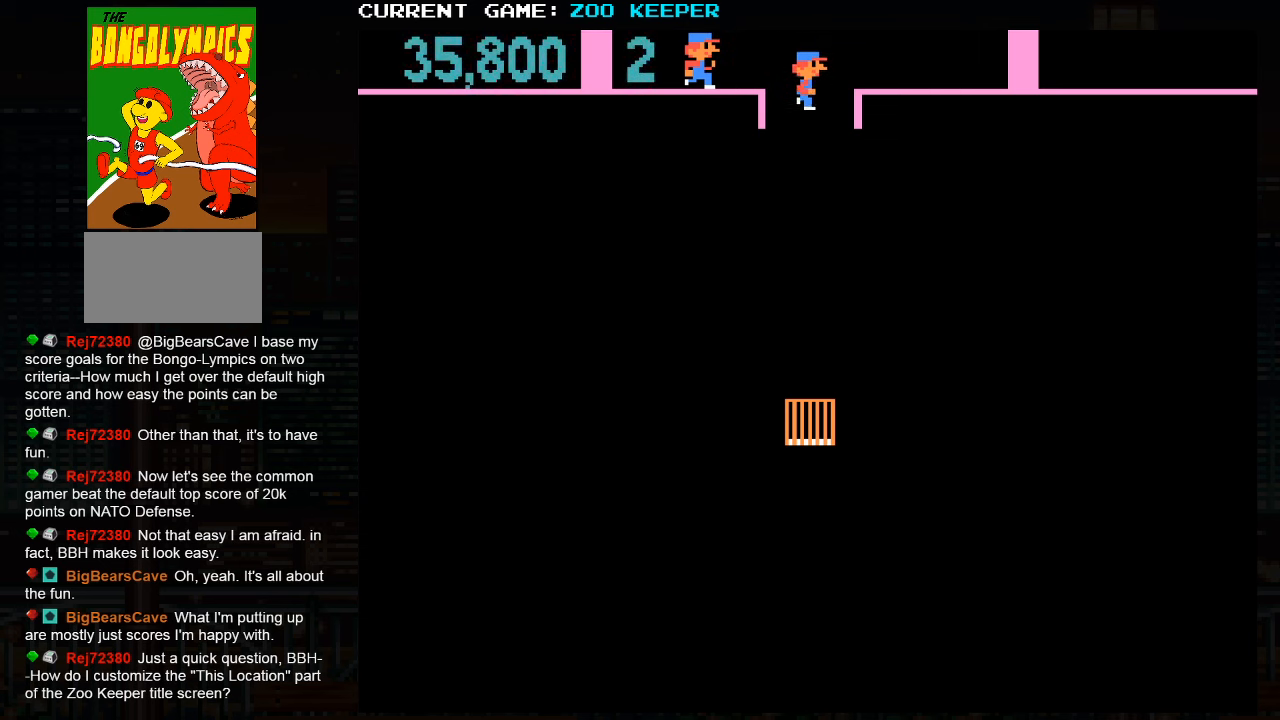
{"dt_ms": 500, "buttons": [], "left_stick": "right", "button_events": []}
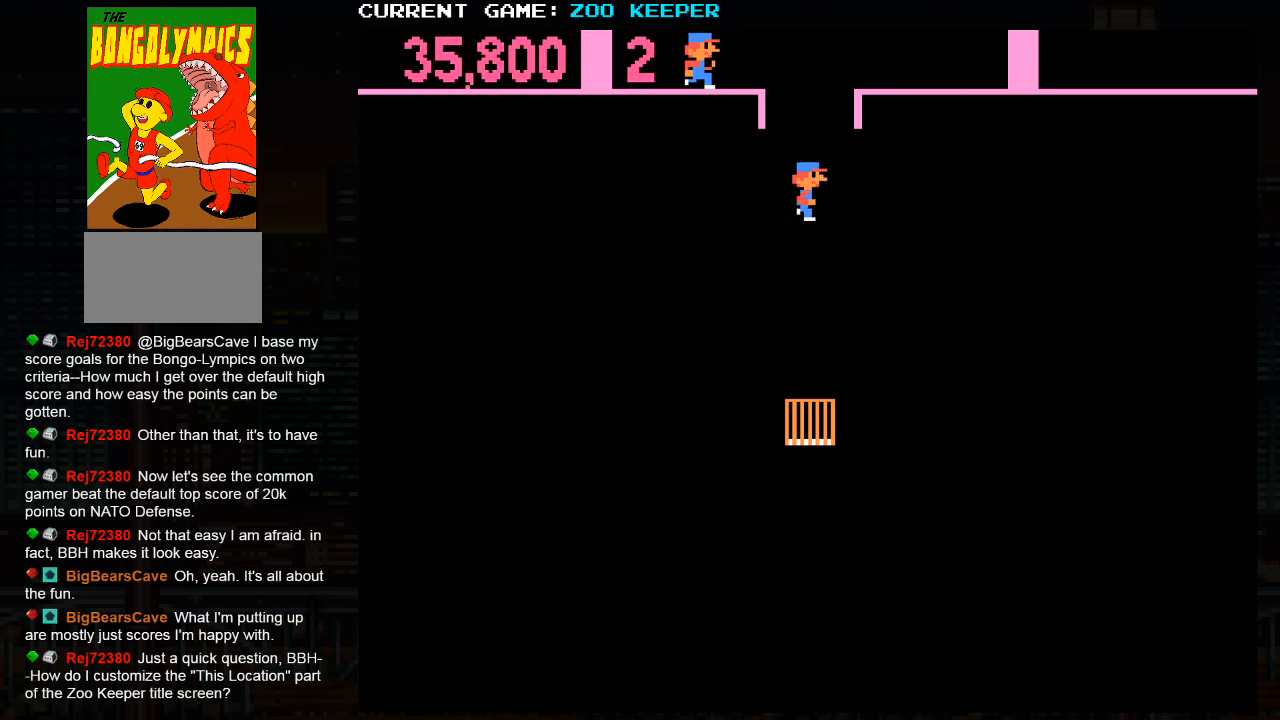
{"dt_ms": 1000, "buttons": [], "left_stick": "right", "button_events": []}
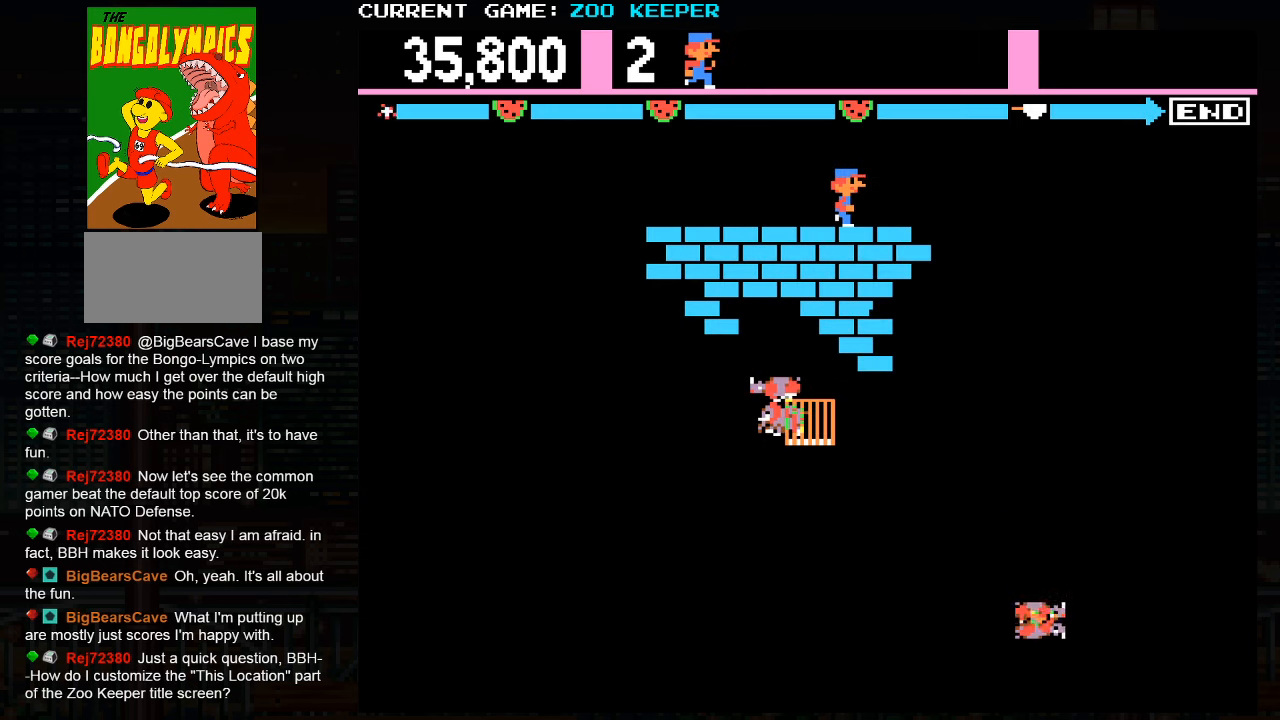
{"dt_ms": 1000, "buttons": [], "left_stick": "down"}
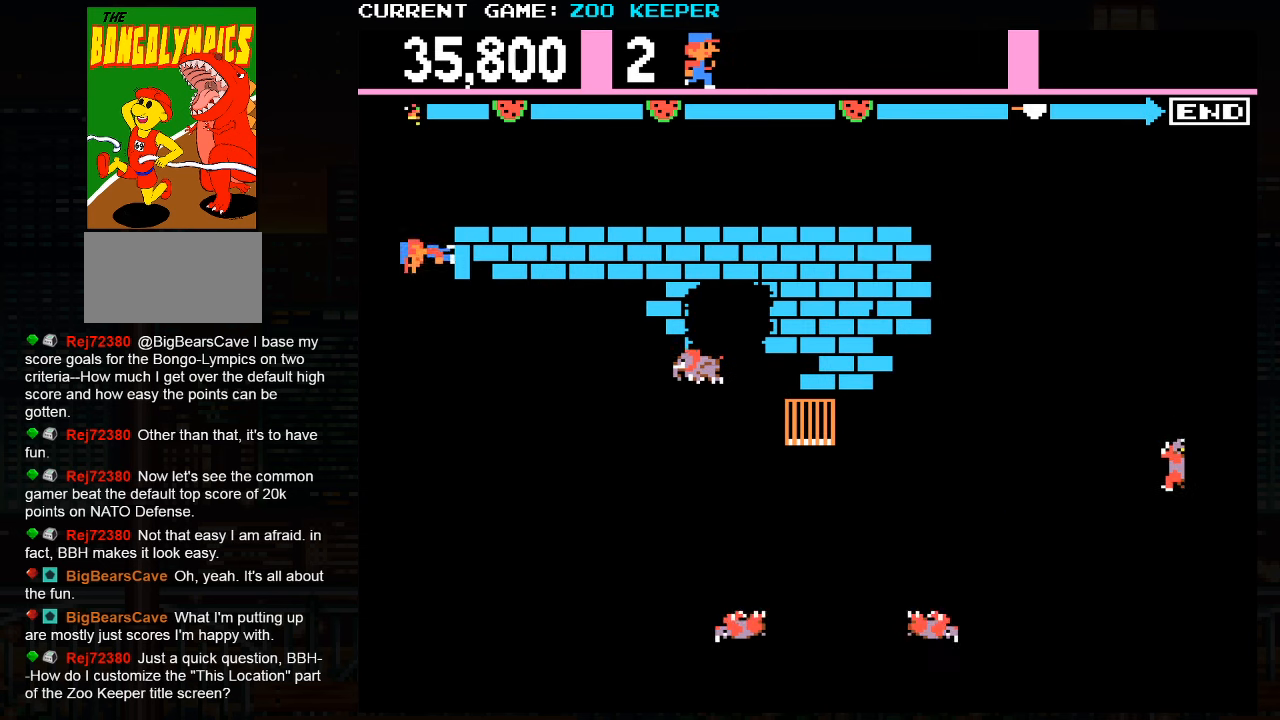
{"dt_ms": 500, "buttons": [], "left_stick": "up", "button_events": []}
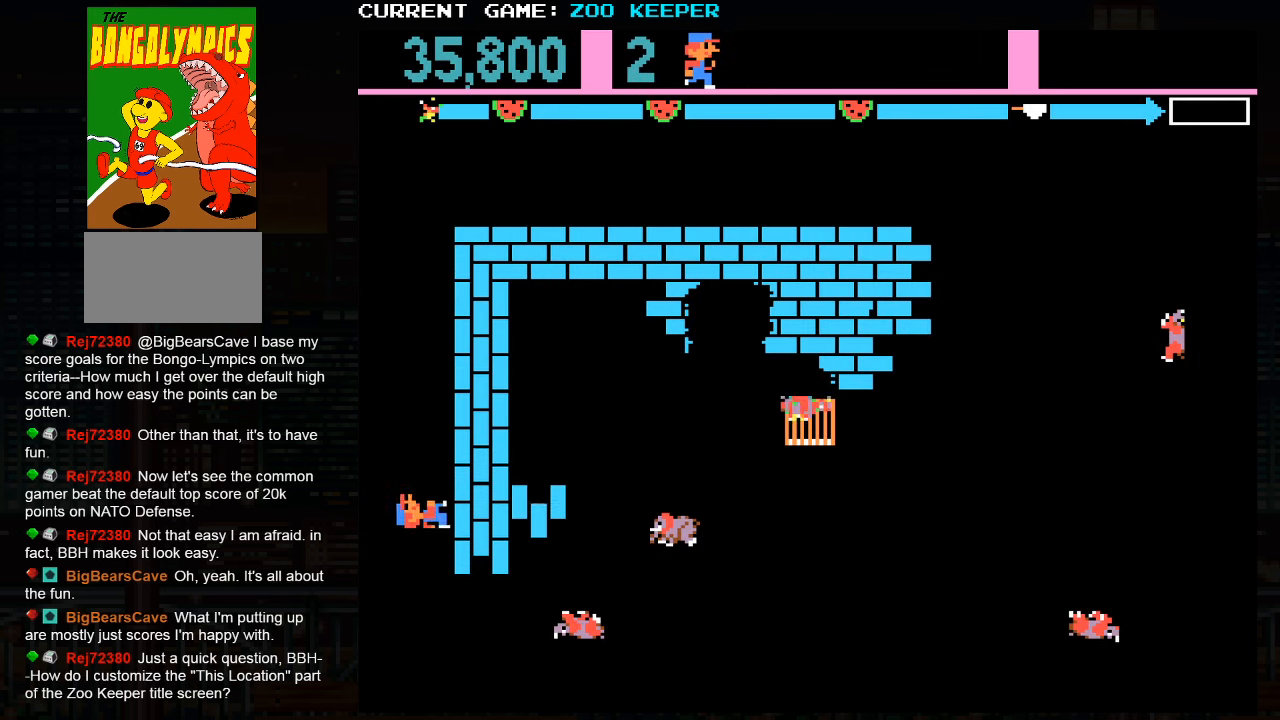
{"dt_ms": 500, "buttons": [], "left_stick": "up", "button_events": []}
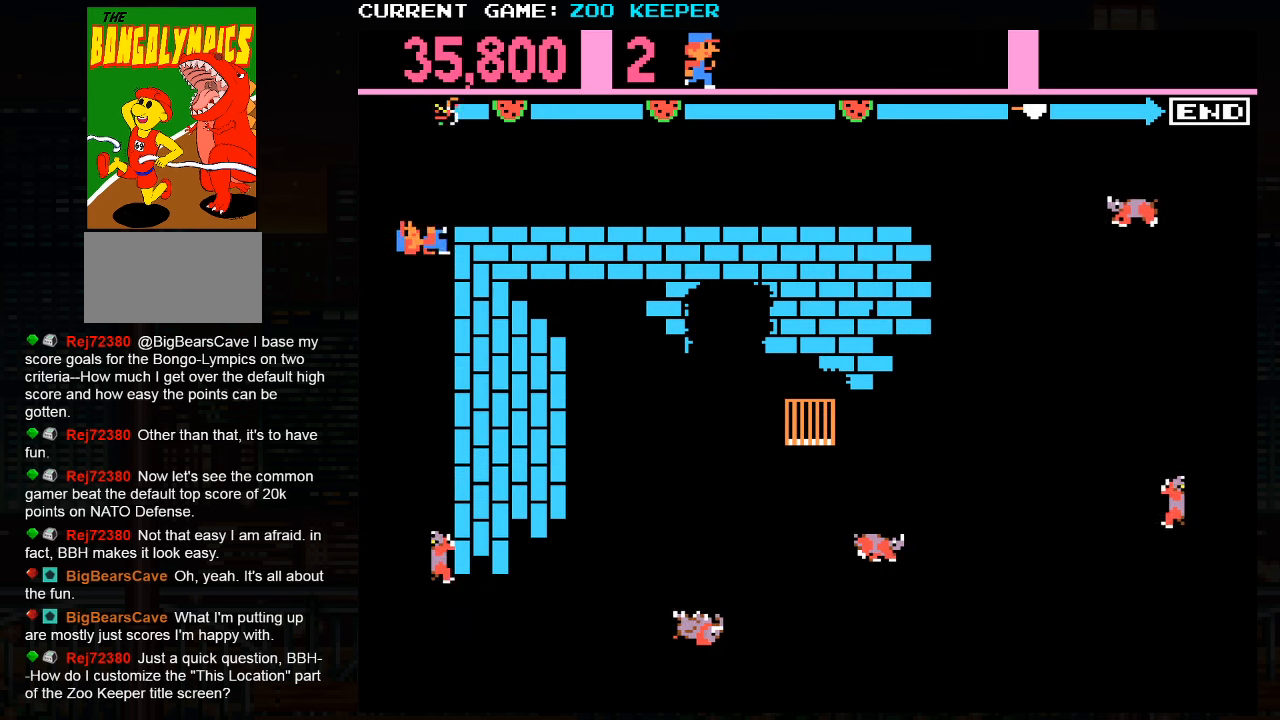
{"dt_ms": 1000, "buttons": [], "left_stick": "down"}
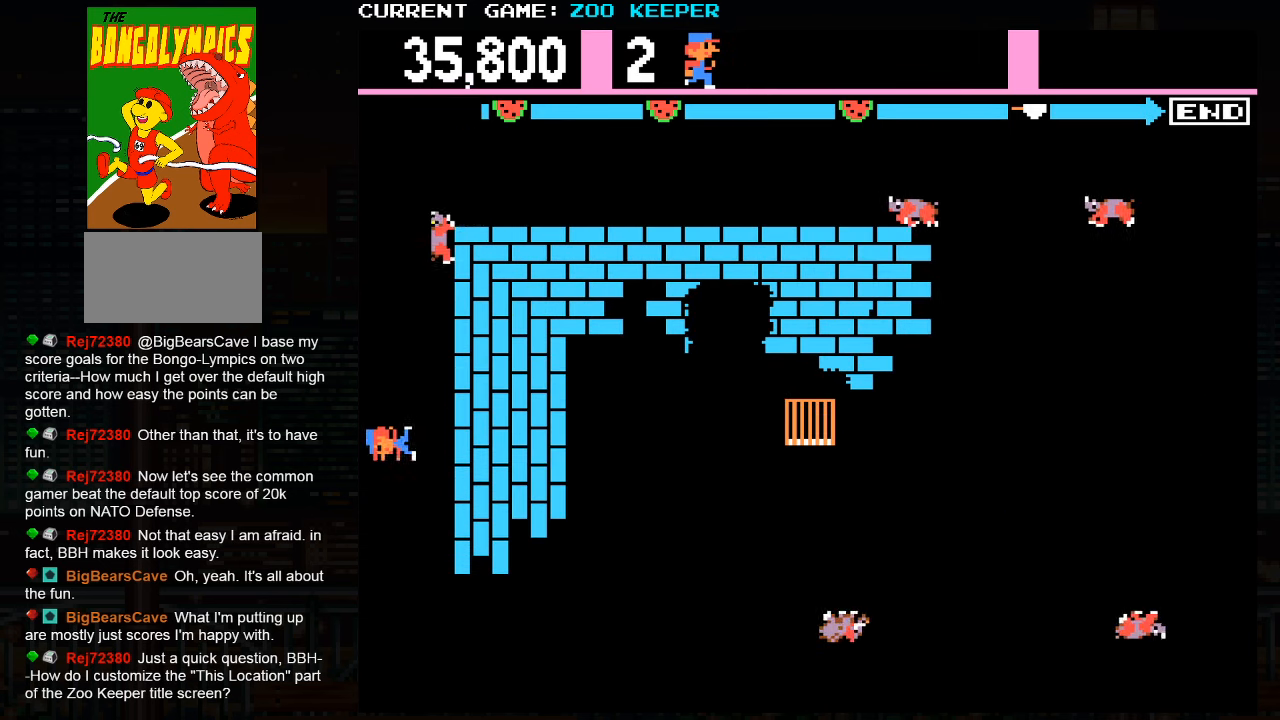
{"dt_ms": 500, "buttons": [], "left_stick": "up", "button_events": []}
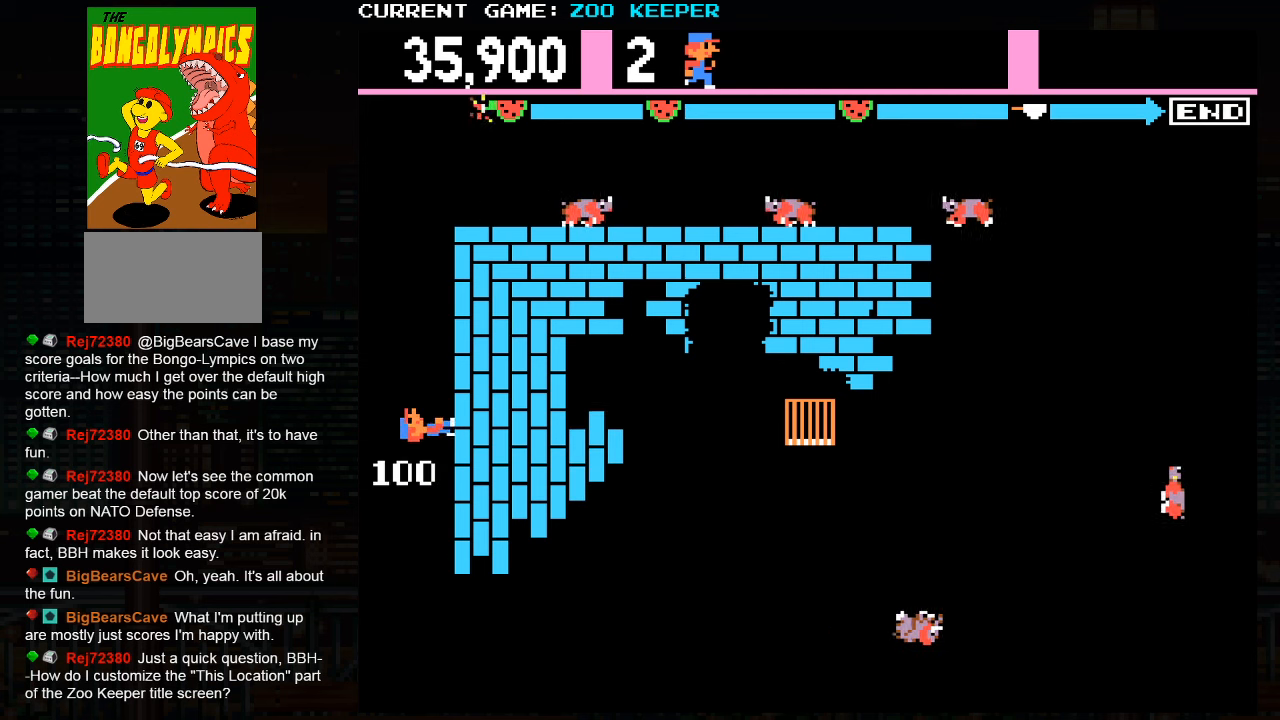
{"dt_ms": 500, "buttons": [], "left_stick": "down", "button_events": []}
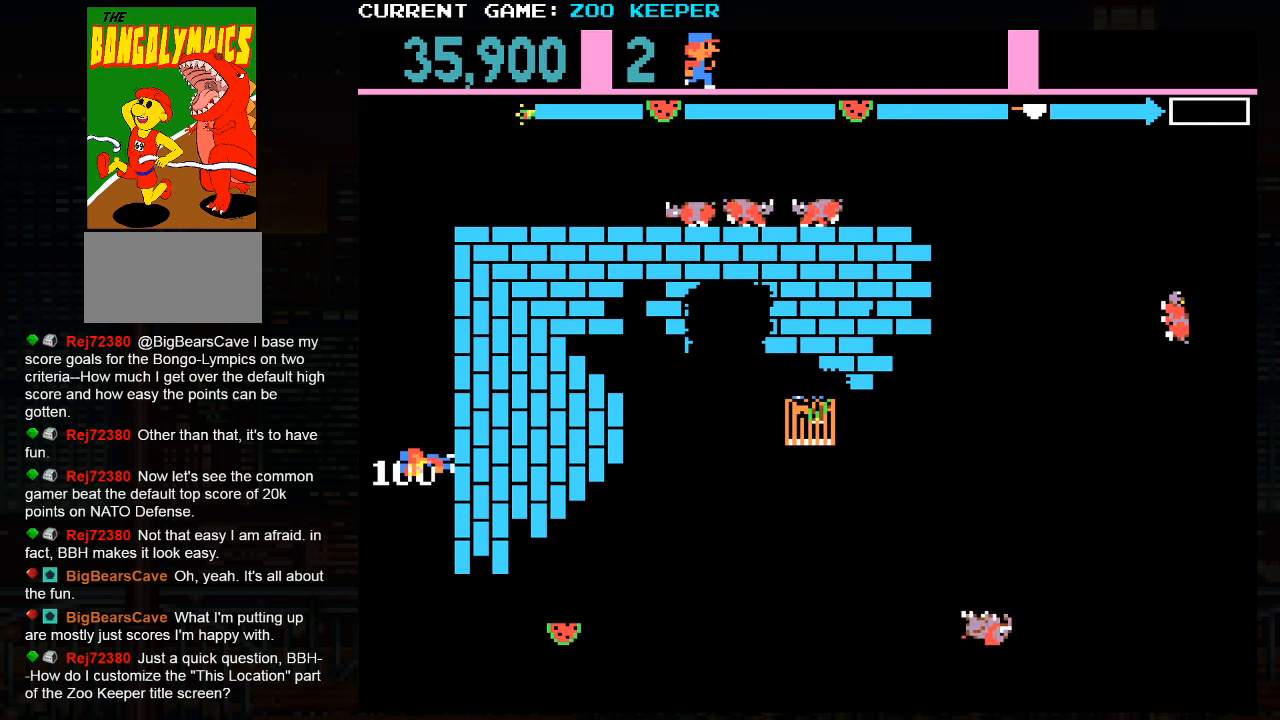
{"dt_ms": 500, "buttons": [], "left_stick": "right", "button_events": []}
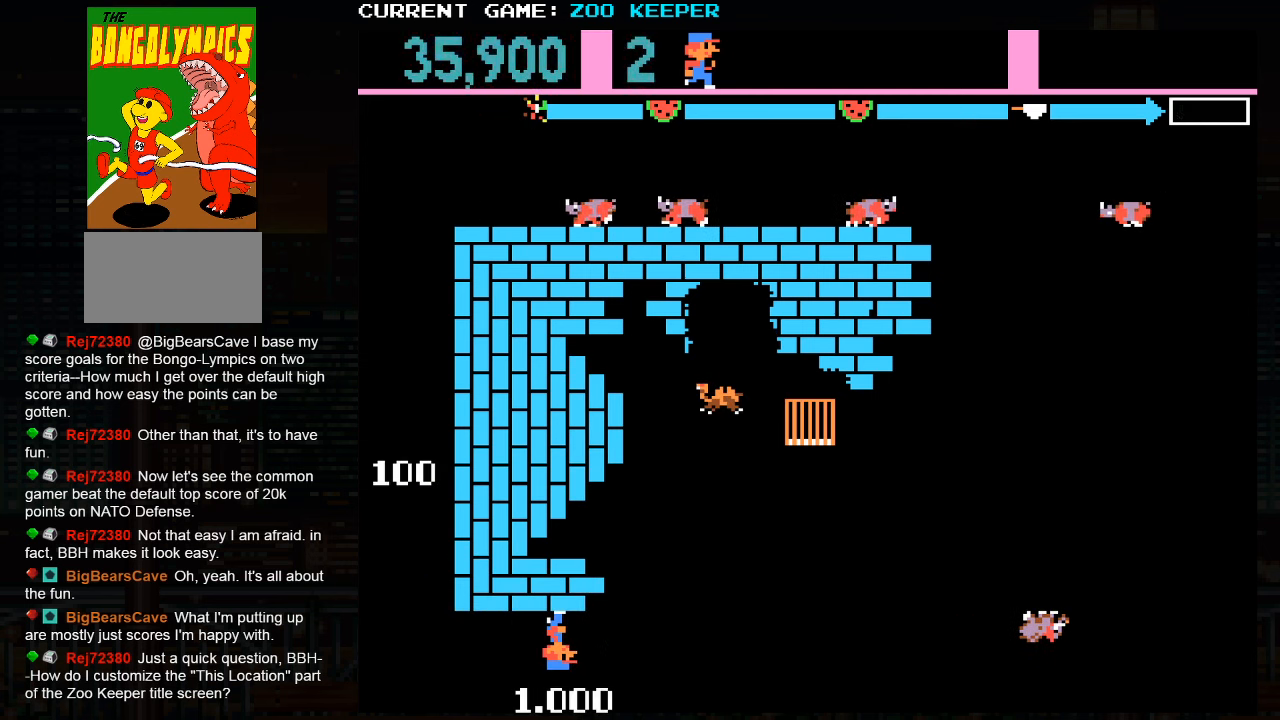
{"dt_ms": 1000, "buttons": [], "left_stick": "right"}
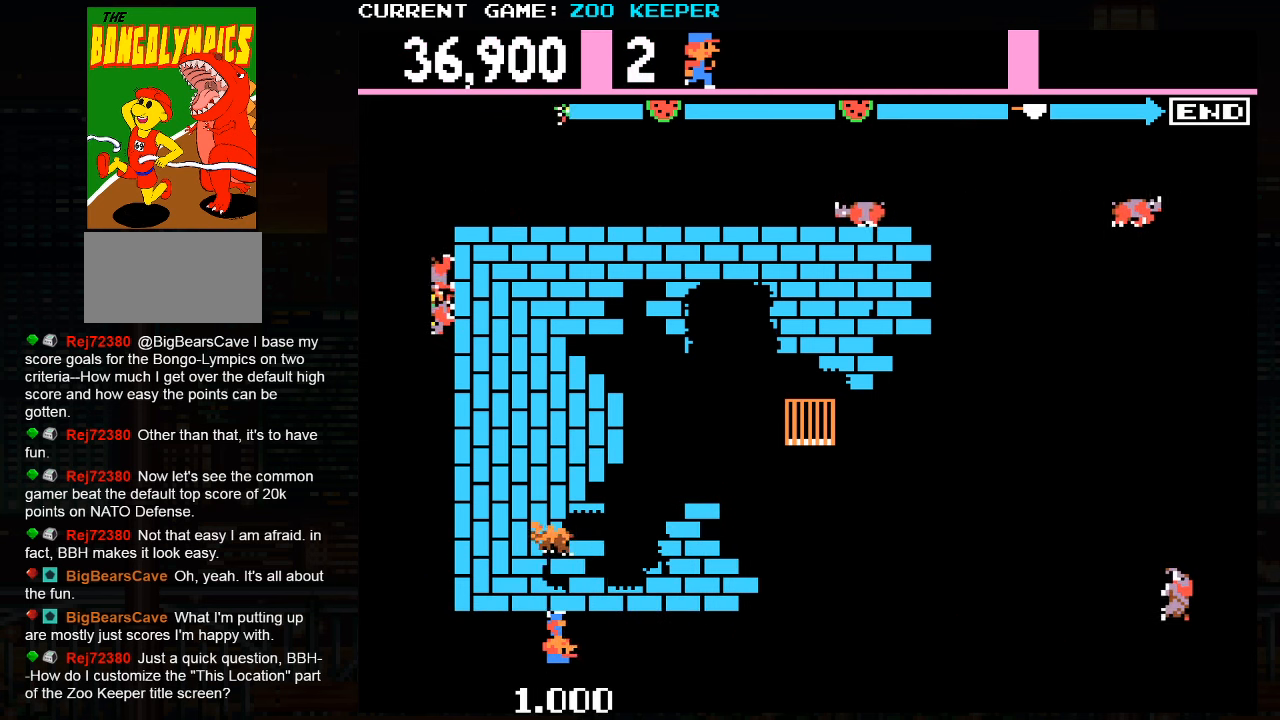
{"dt_ms": 500, "buttons": [], "left_stick": "right", "button_events": []}
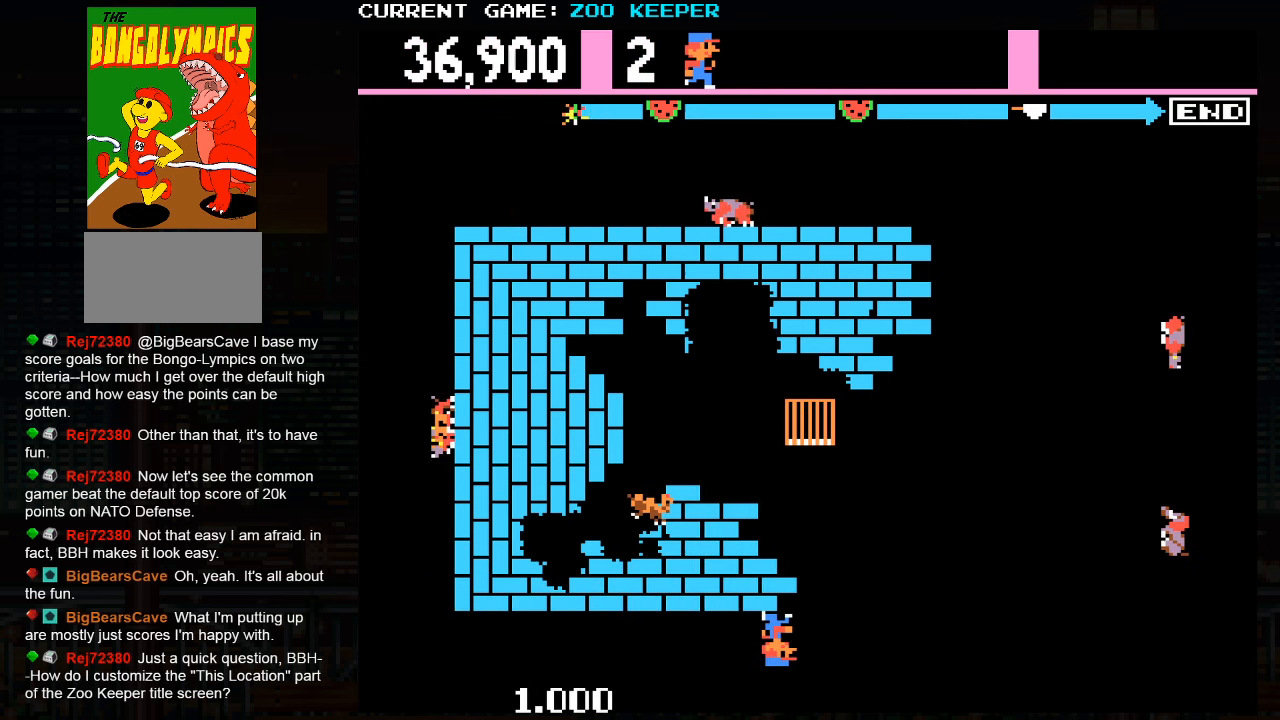
{"dt_ms": 500, "buttons": [], "left_stick": "right", "button_events": []}
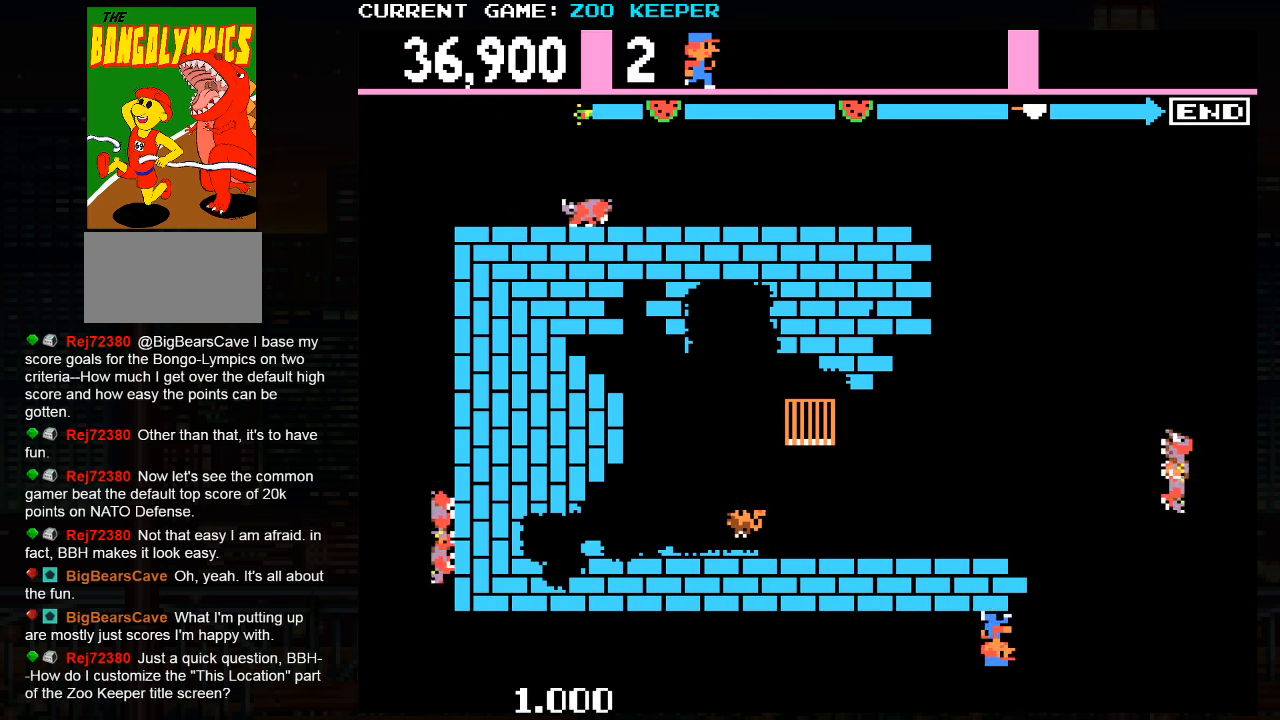
{"dt_ms": 500, "buttons": [], "left_stick": "right", "button_events": [[250, "SQUARE", "down"], [350, "SQUARE", "up"]]}
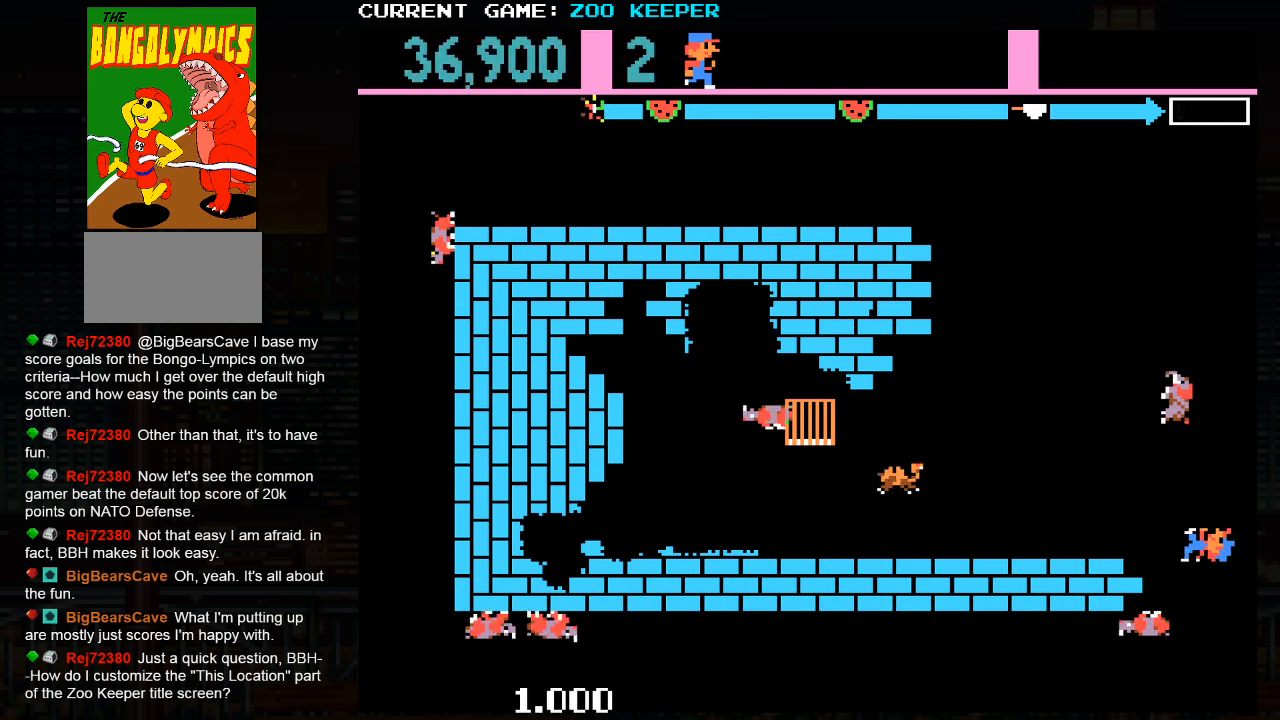
{"dt_ms": 500, "buttons": [], "left_stick": "down", "button_events": []}
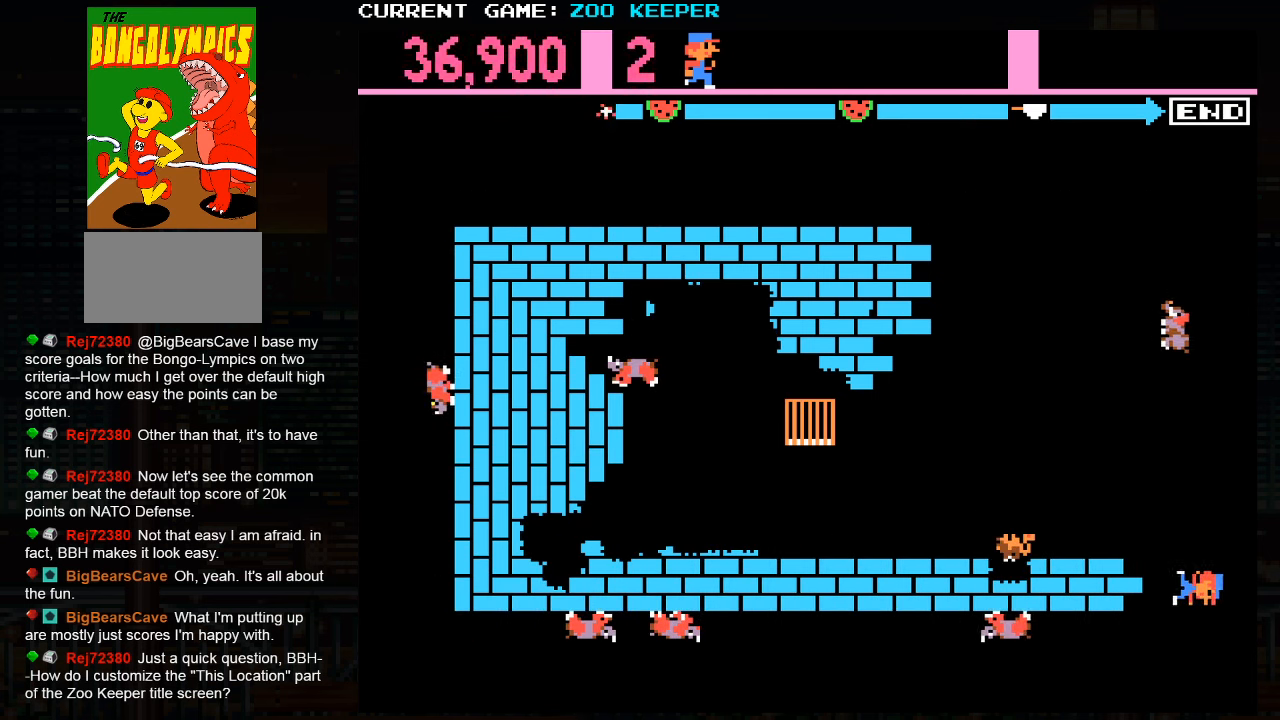
{"dt_ms": 500, "buttons": [], "left_stick": "center", "button_events": []}
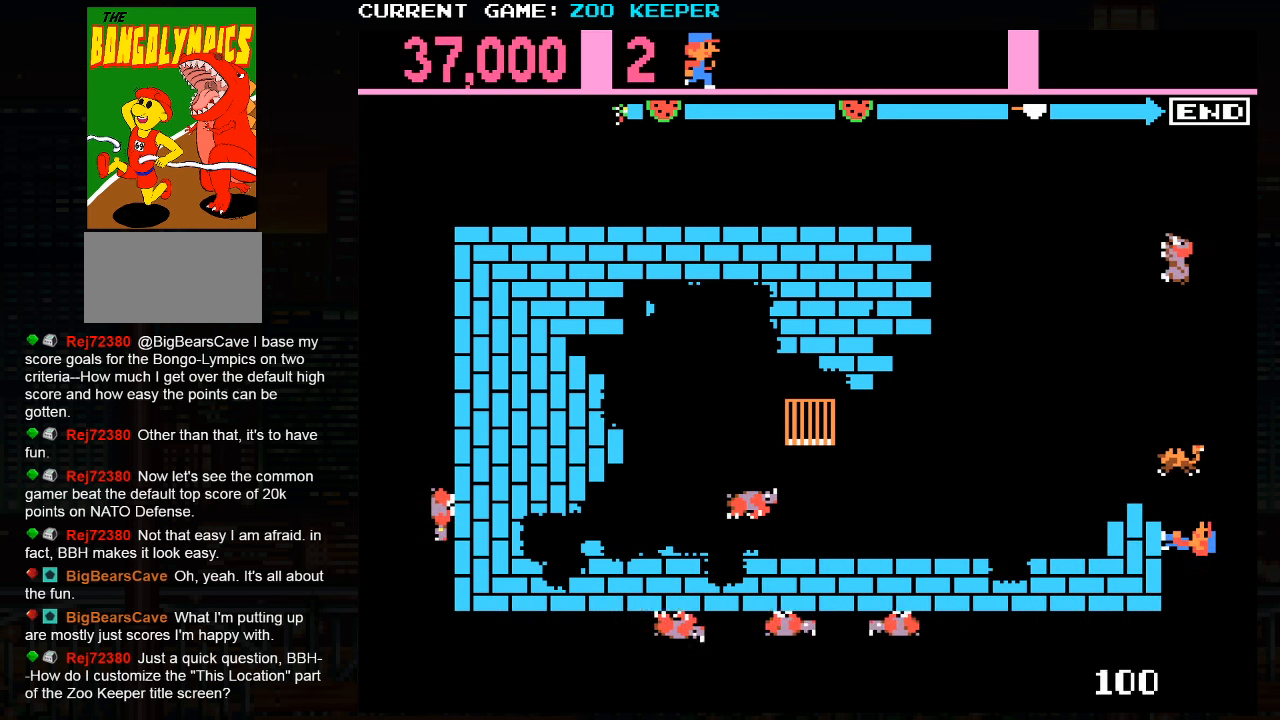
{"dt_ms": 500, "buttons": [], "left_stick": "center", "button_events": []}
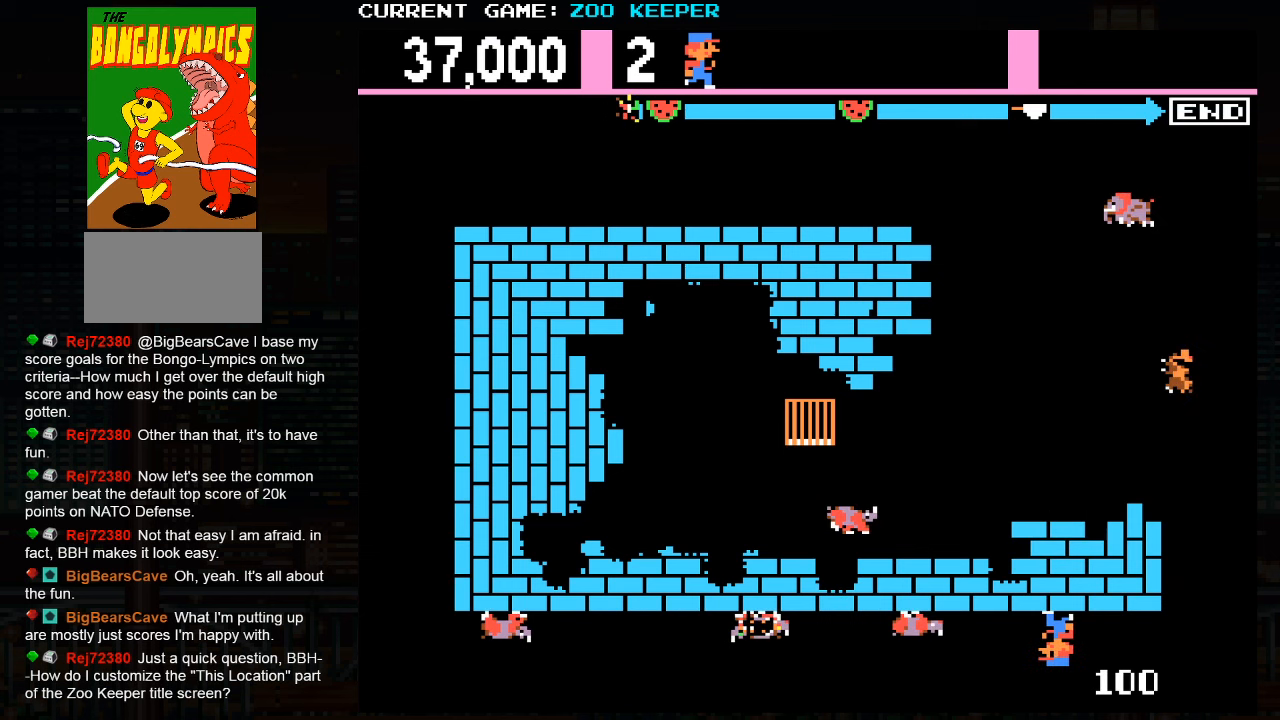
{"dt_ms": 1000, "buttons": [], "left_stick": "right"}
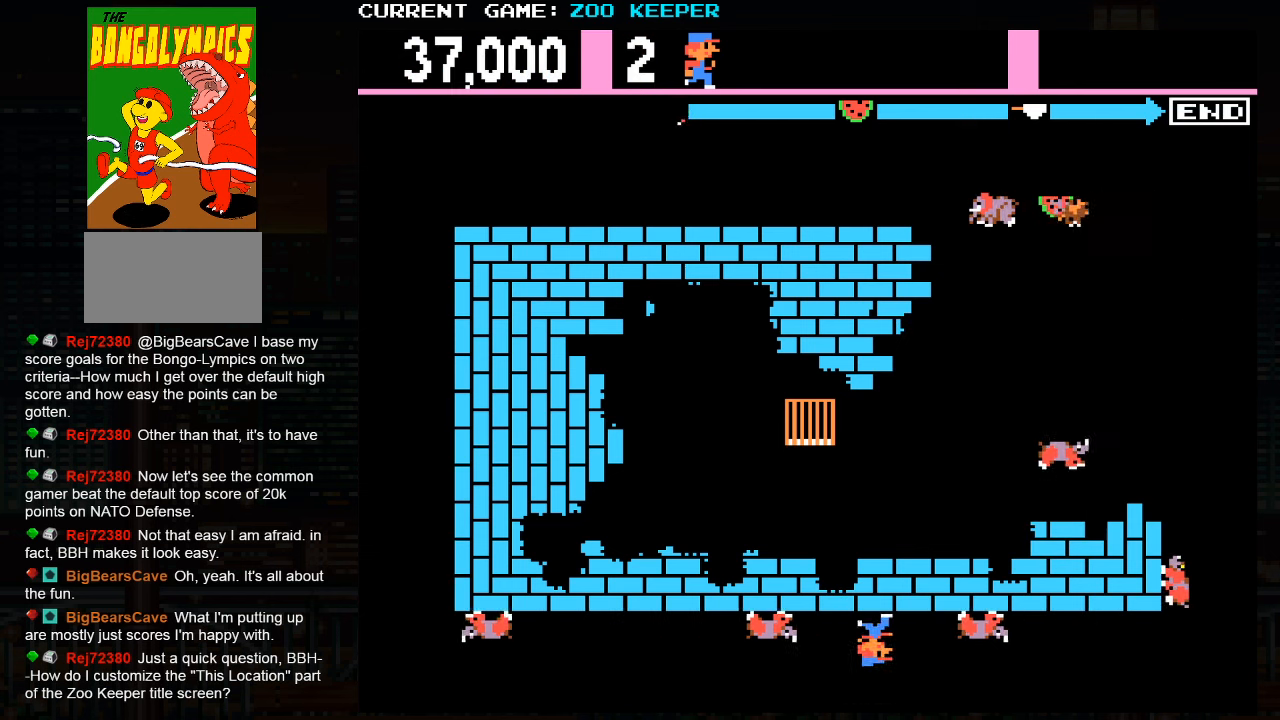
{"dt_ms": 1000, "buttons": [], "left_stick": "center"}
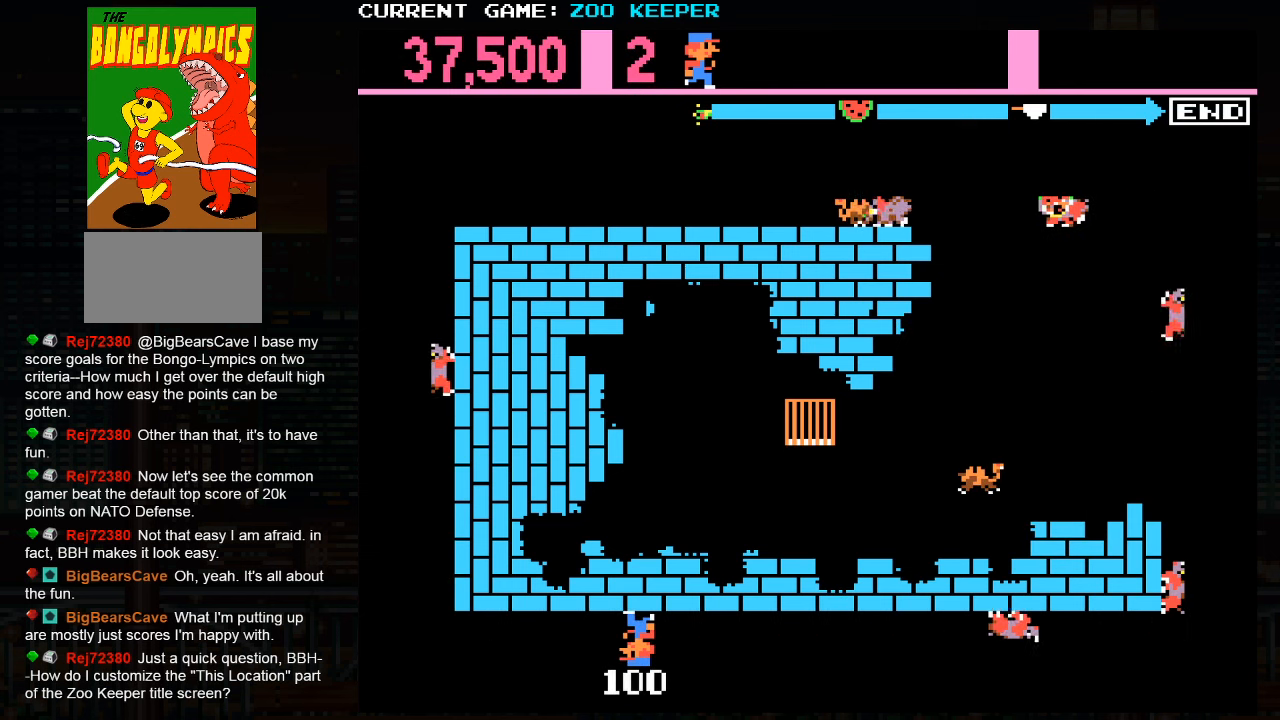
{"dt_ms": 500, "buttons": [], "left_stick": "right", "button_events": []}
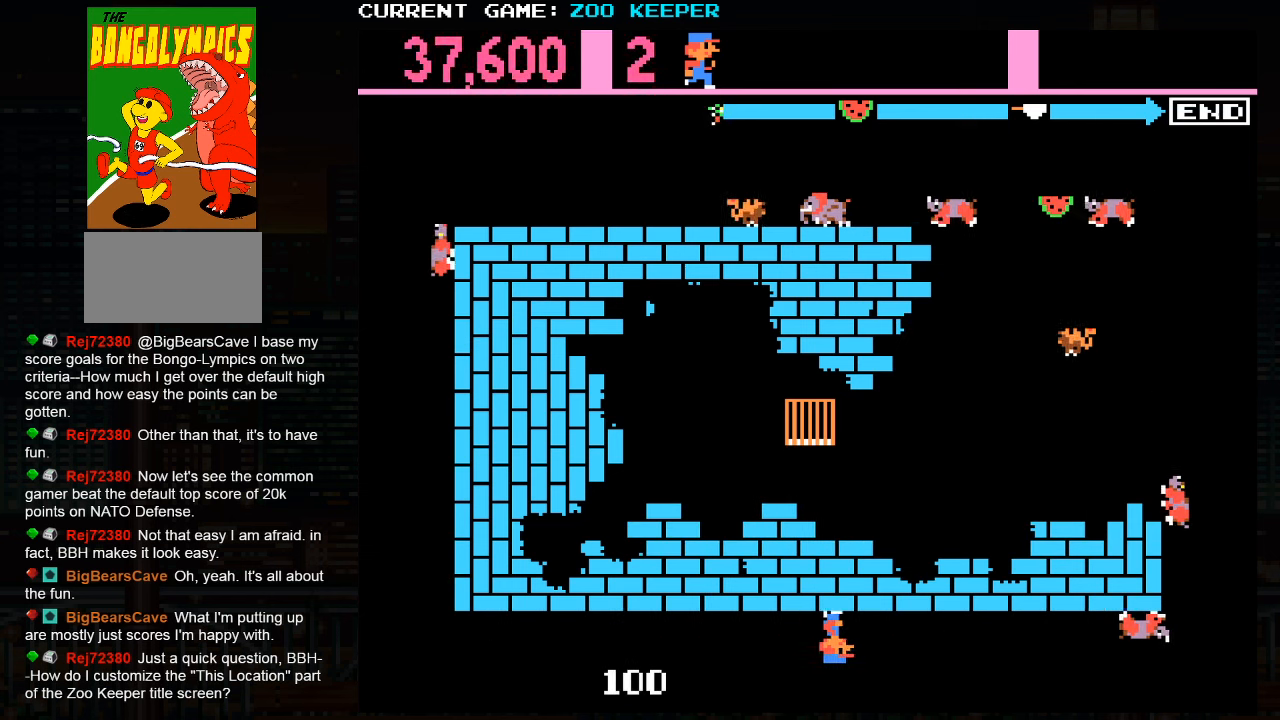
{"dt_ms": 500, "buttons": [], "left_stick": "right", "button_events": []}
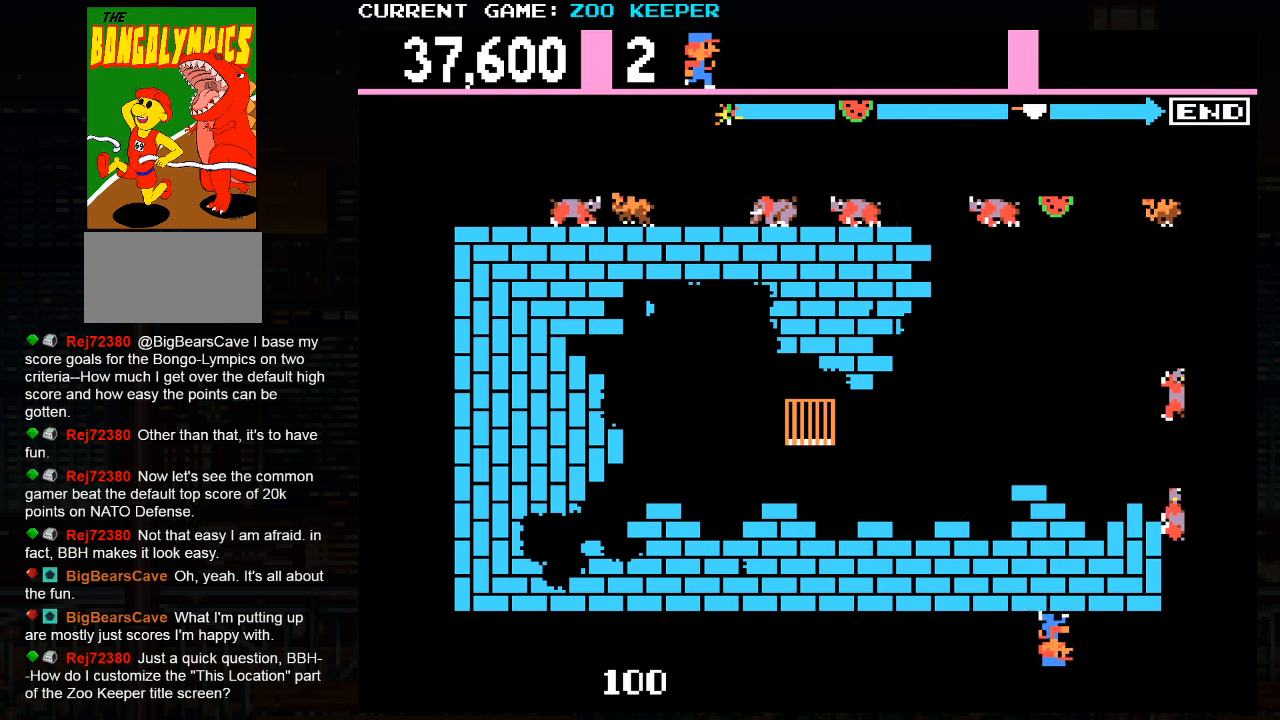
{"dt_ms": 500, "buttons": [], "left_stick": "center", "button_events": []}
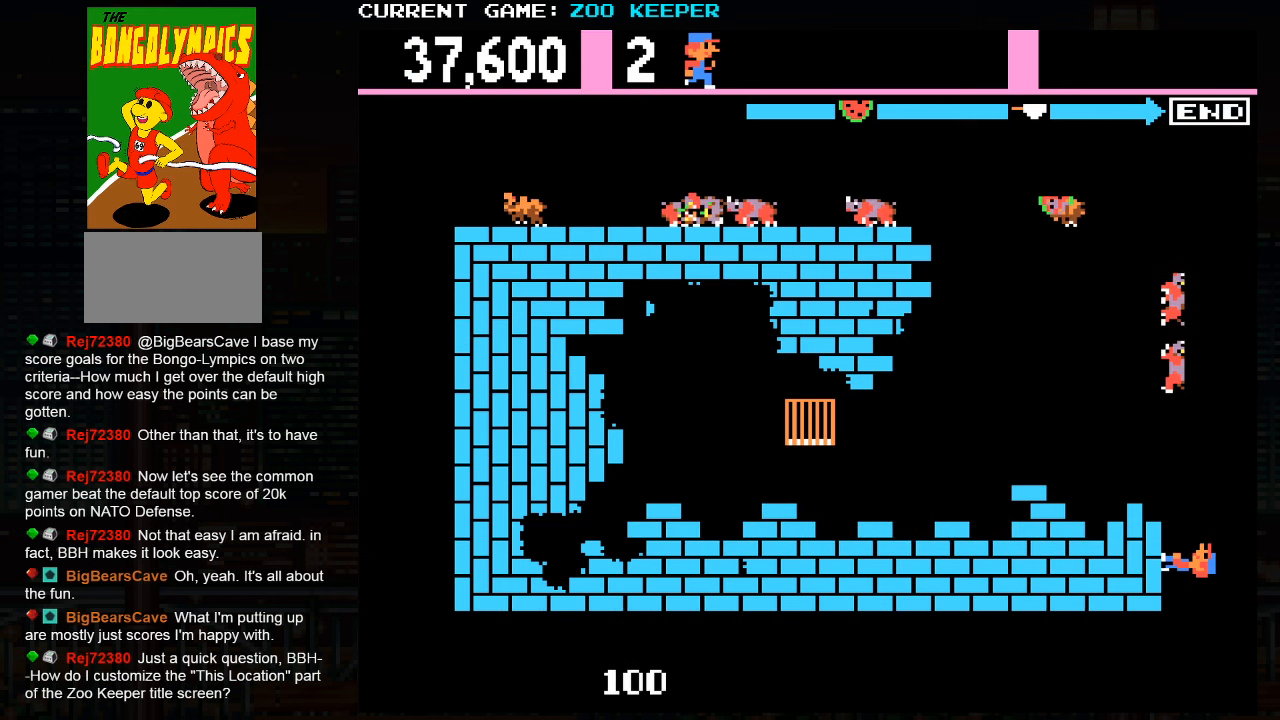
{"dt_ms": 500, "buttons": [], "left_stick": "up", "button_events": []}
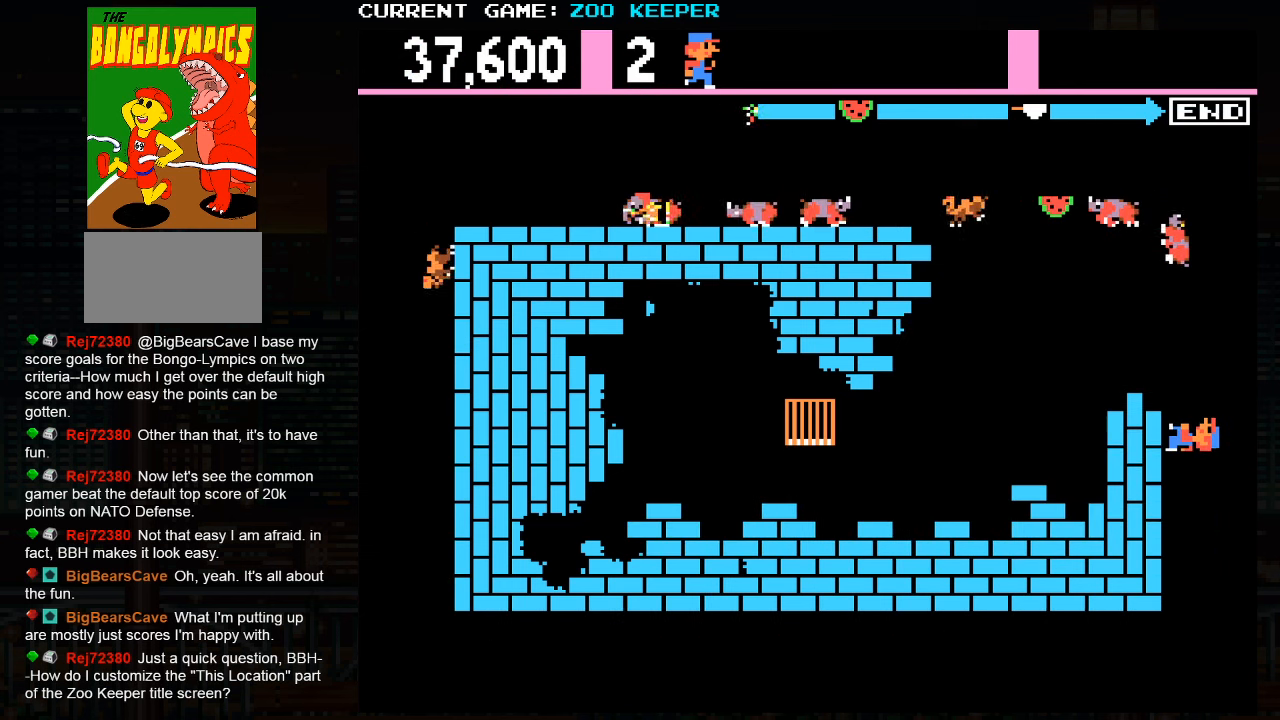
{"dt_ms": 500, "buttons": [], "left_stick": "up", "button_events": []}
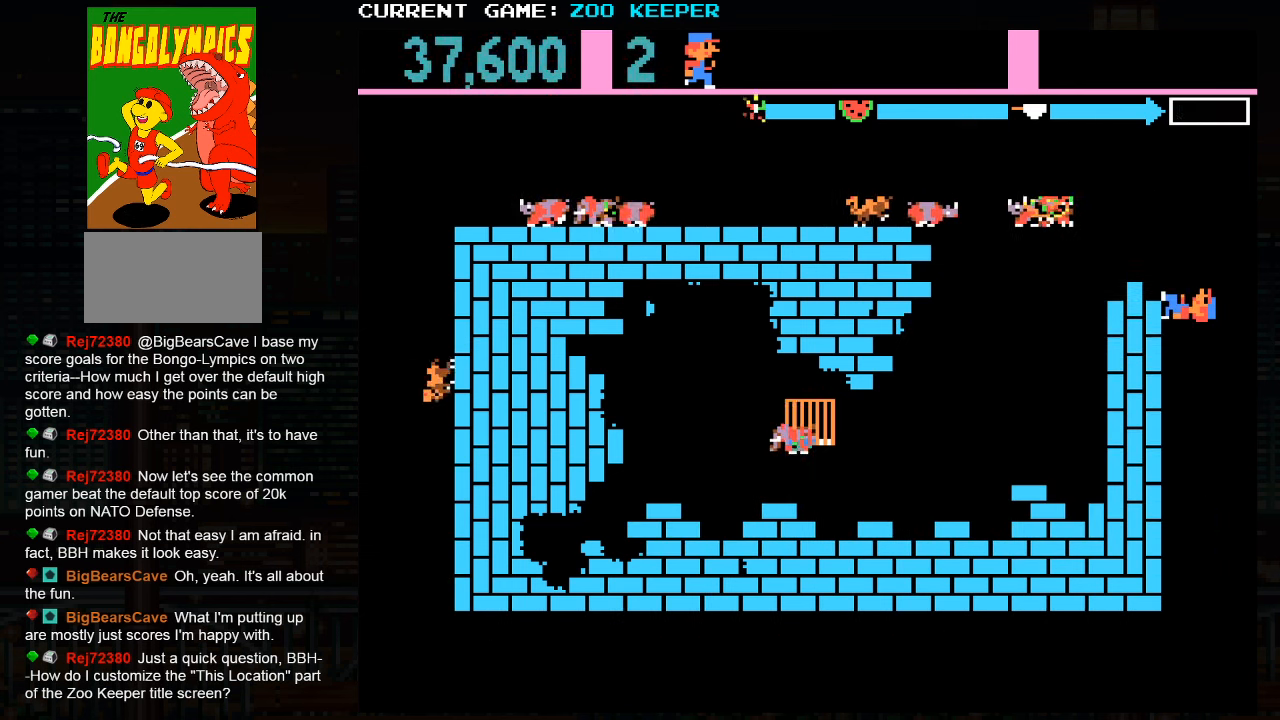
{"dt_ms": 500, "buttons": ["SQUARE"], "left_stick": "center", "button_events": [[433, "SQUARE", "down"]]}
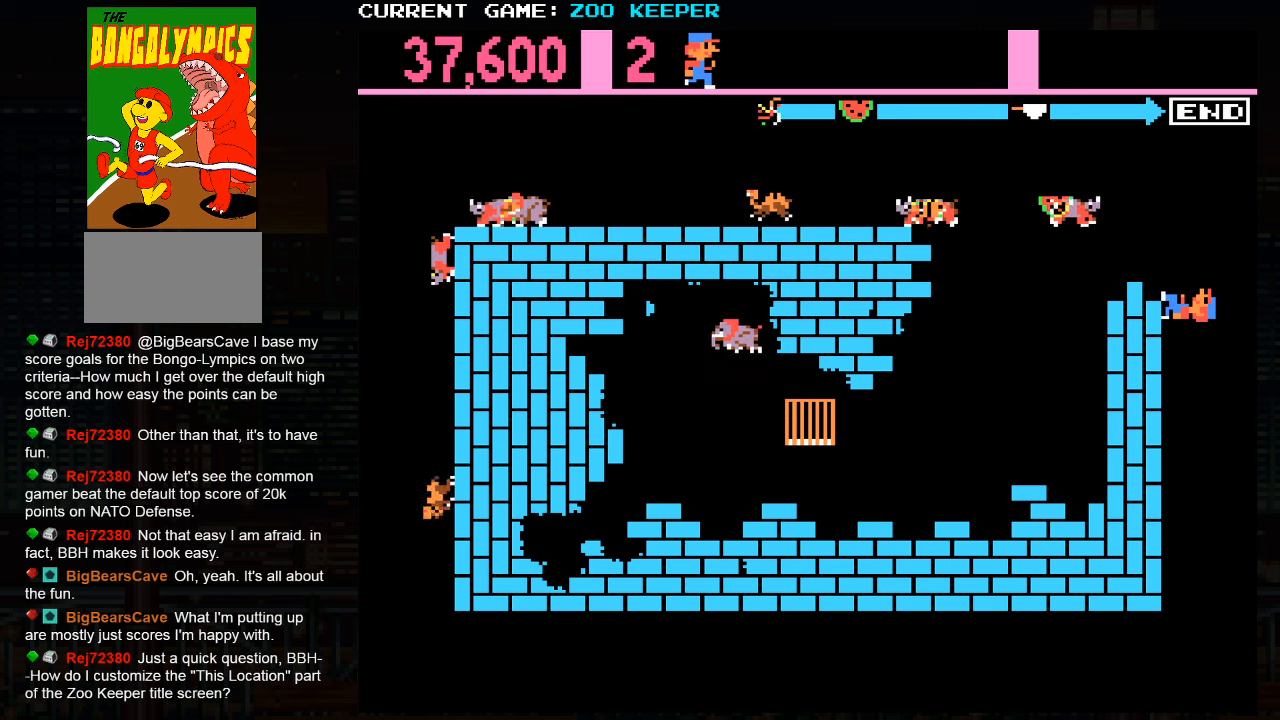
{"dt_ms": 500, "buttons": [], "left_stick": "up", "button_events": [[50, "SQUARE", "up"]]}
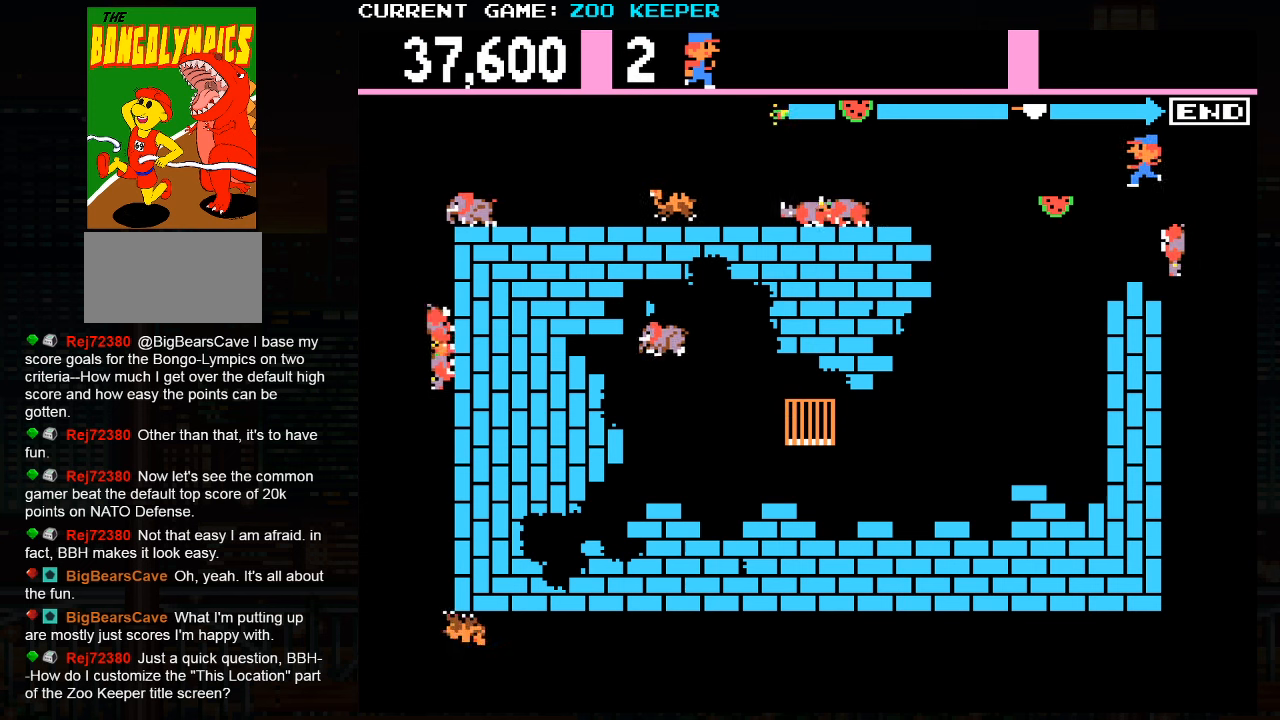
{"dt_ms": 1000, "buttons": [], "left_stick": "right"}
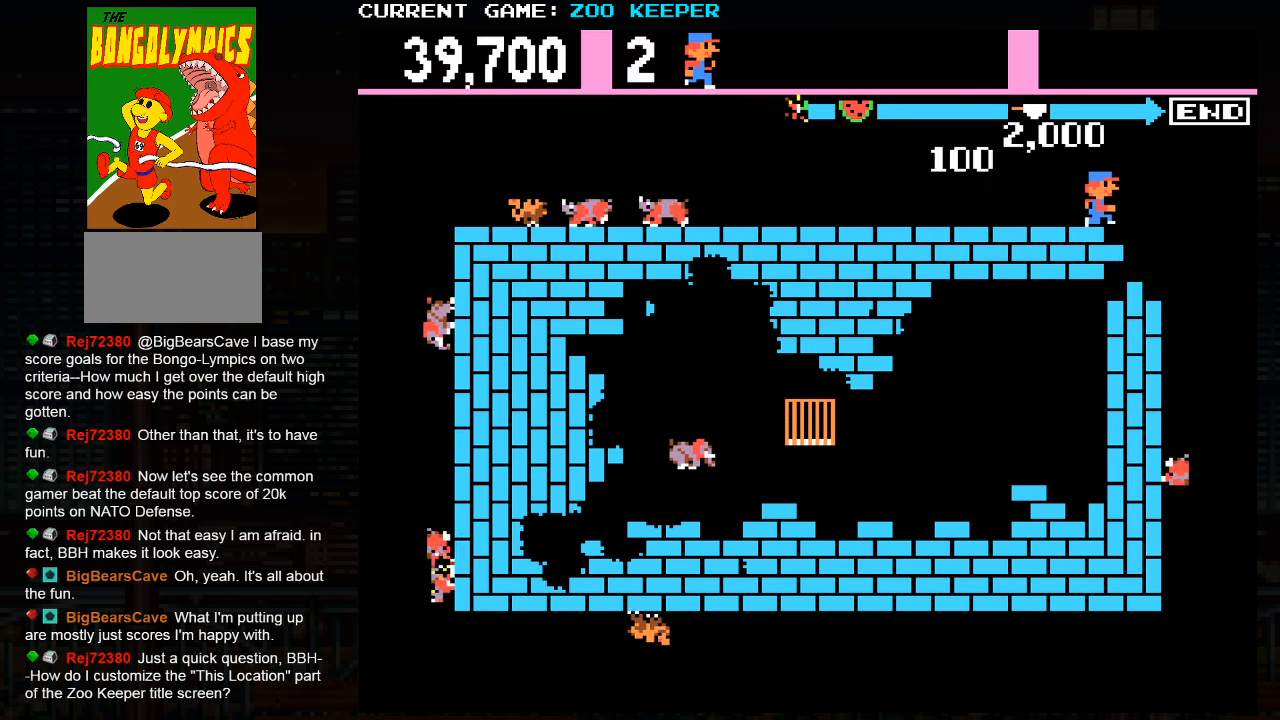
{"dt_ms": 500, "buttons": [], "left_stick": "center", "button_events": []}
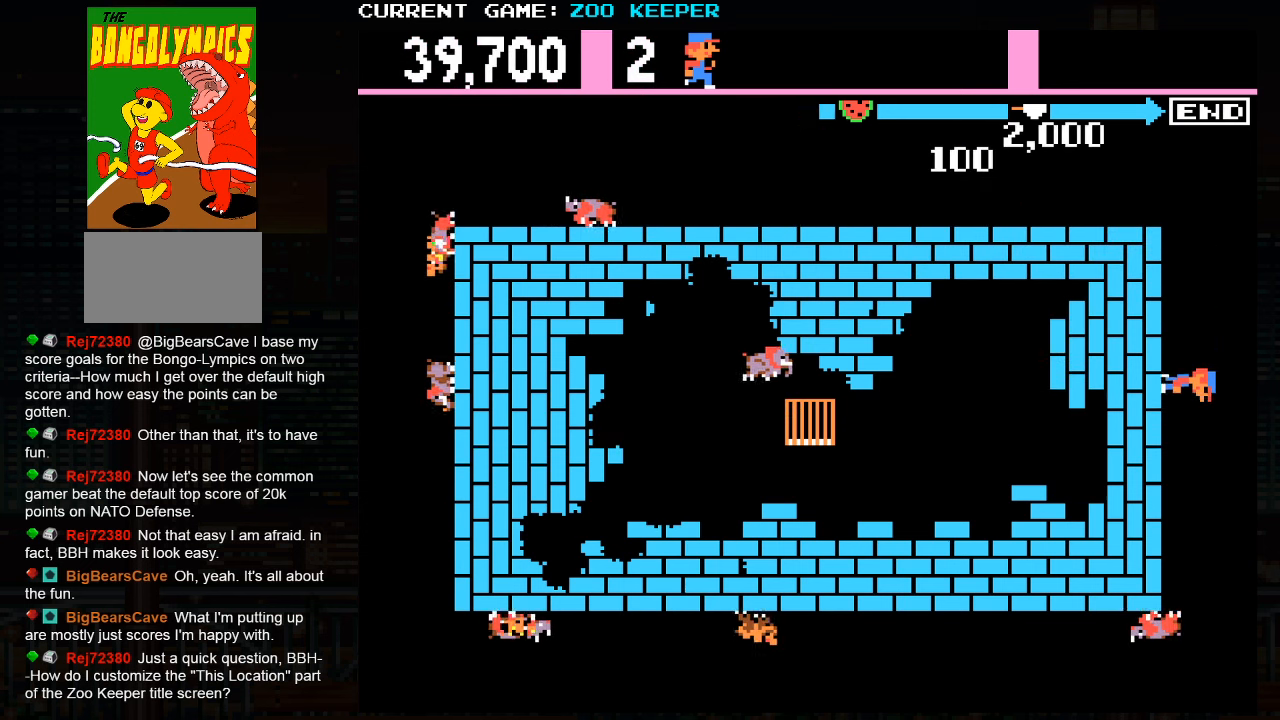
{"dt_ms": 500, "buttons": [], "left_stick": "up", "button_events": []}